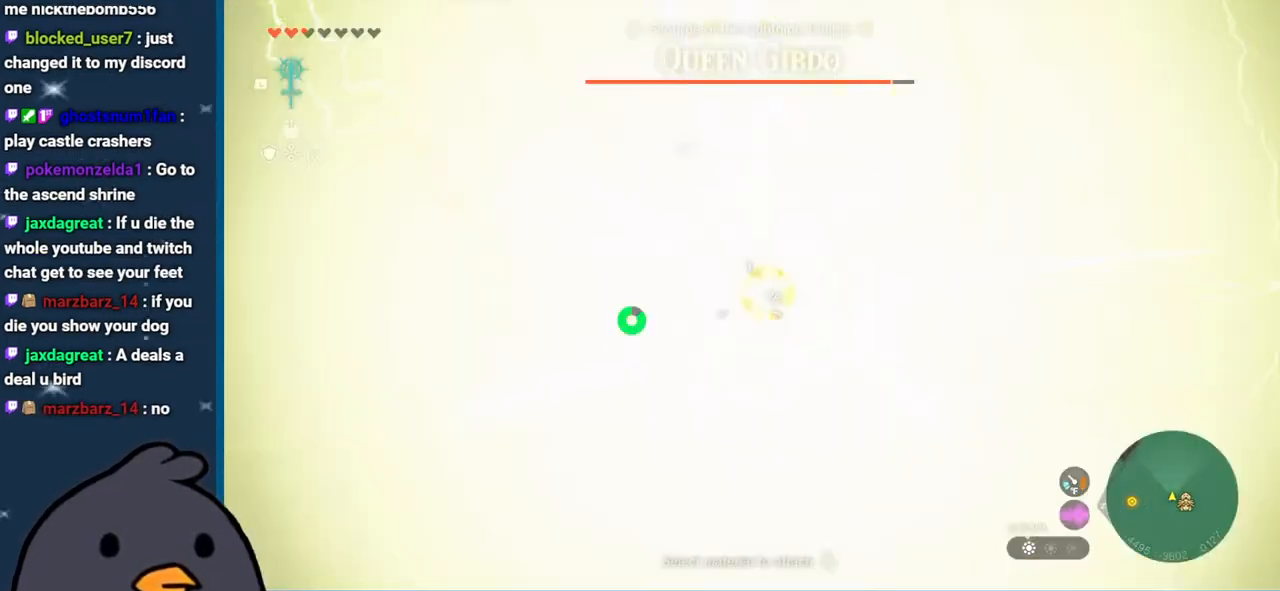
Gameplay with a controller (Nintendo layout); each line is a JSON object with the inputs held at the frame after it. "events" lists button and stick changes between this image and that frame as [ms after this image, input, new state], when the widget could be followed in between. Not read: L3 R3.
{"buttons": [], "left_stick": "up", "right_stick": "center", "events": [[183, "right_stick", "down-left"], [367, "right_stick", "center"]]}
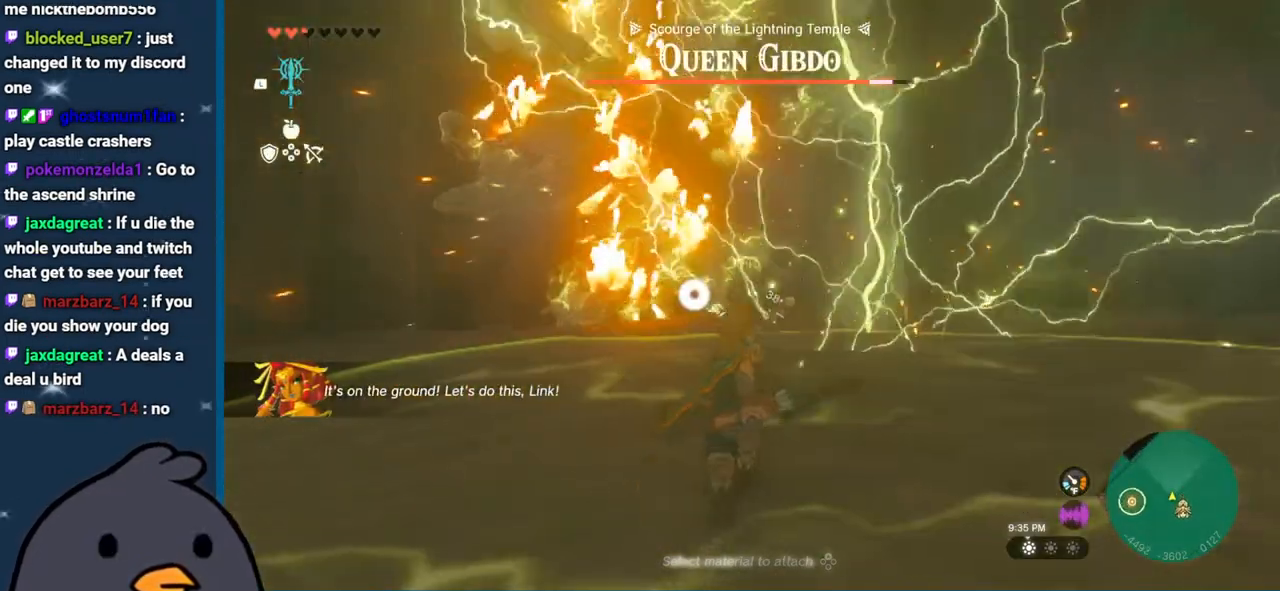
{"buttons": [], "left_stick": "right", "right_stick": "down-left", "events": [[133, "left_stick", "right"], [317, "Y", "down"], [417, "Y", "up"], [450, "right_stick", "down-left"]]}
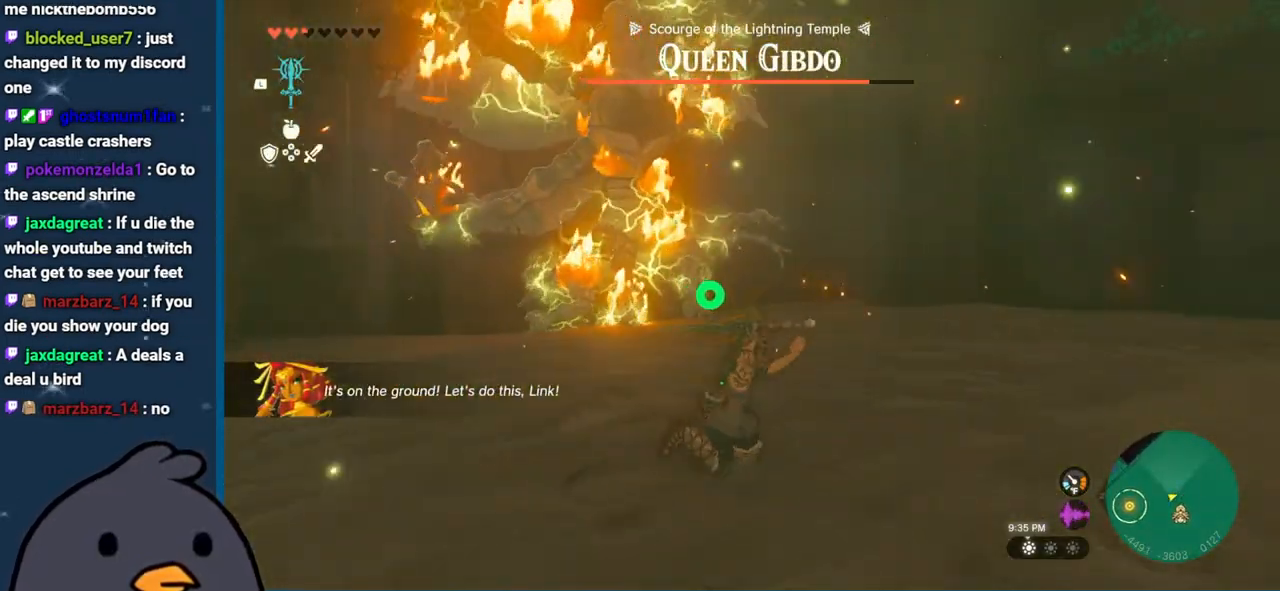
{"buttons": ["DPAD_RIGHT"], "left_stick": "center", "right_stick": "center", "events": [[183, "right_stick", "center"], [233, "left_stick", "center"], [300, "DPAD_RIGHT", "down"]]}
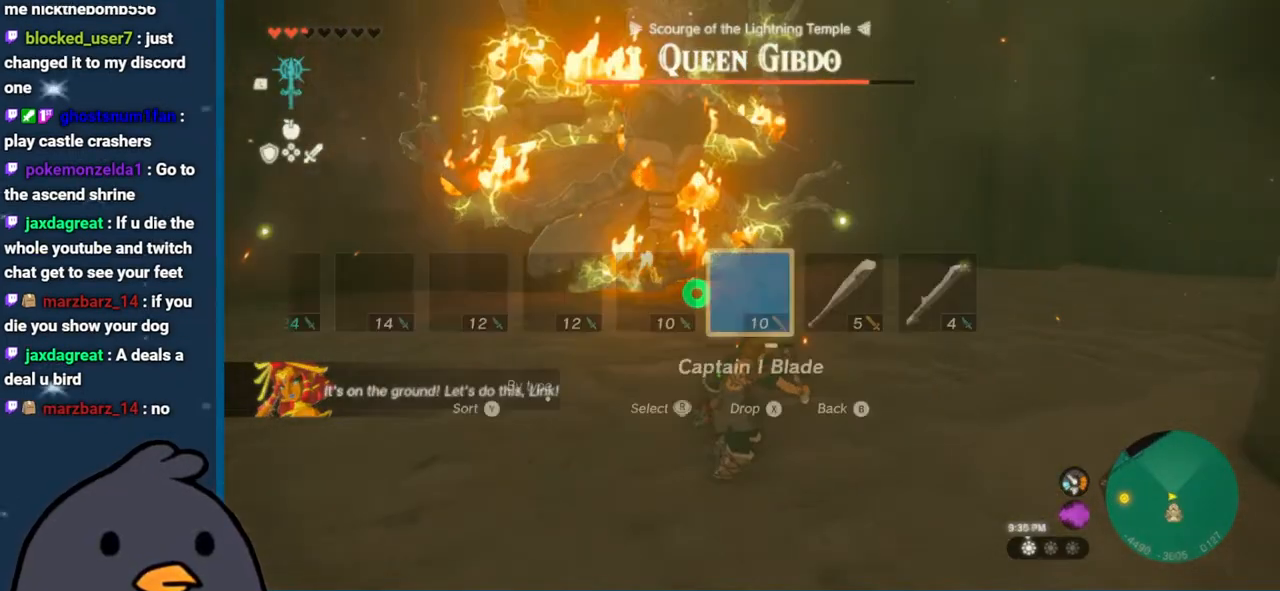
{"buttons": ["DPAD_RIGHT"], "left_stick": "center", "right_stick": "left", "events": [[450, "right_stick", "left"]]}
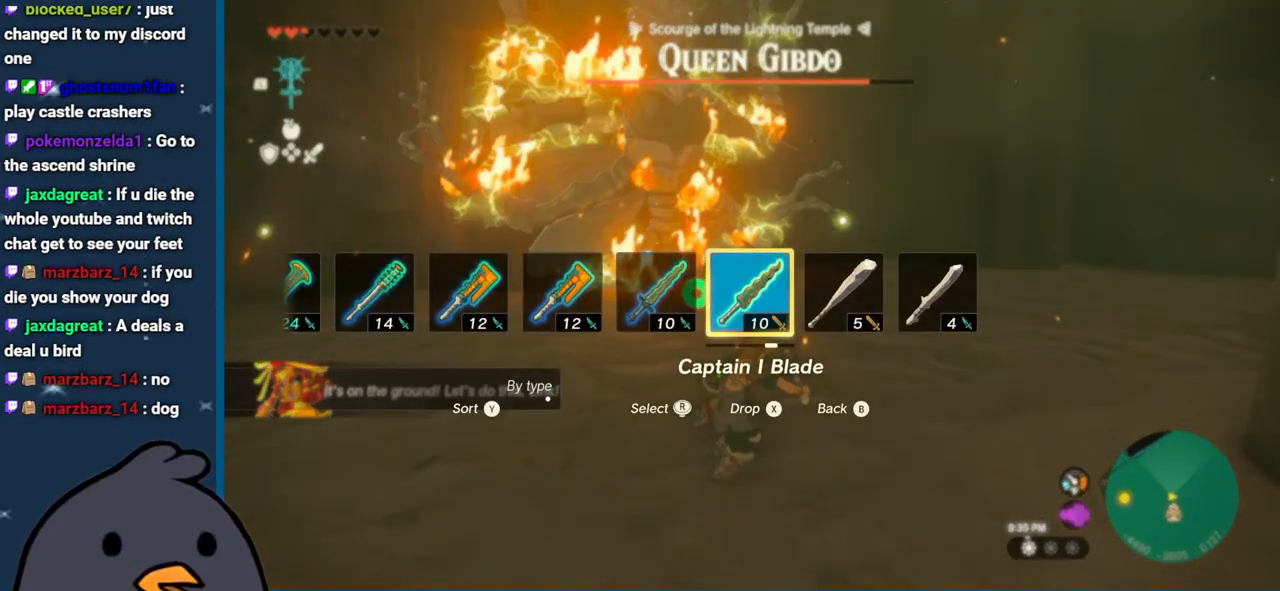
{"buttons": ["DPAD_RIGHT"], "left_stick": "center", "right_stick": "left", "events": [[83, "right_stick", "center"], [200, "right_stick", "left"], [350, "right_stick", "center"], [433, "right_stick", "left"]]}
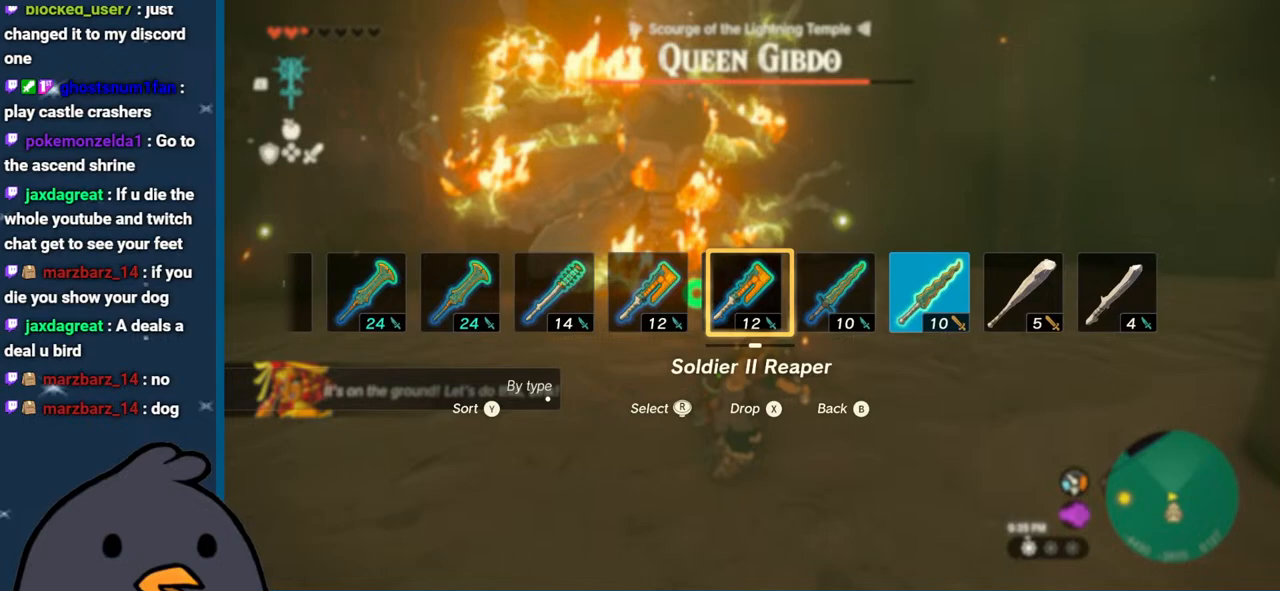
{"buttons": ["DPAD_RIGHT"], "left_stick": "center", "right_stick": "center", "events": [[50, "right_stick", "center"], [150, "right_stick", "left"], [283, "right_stick", "center"]]}
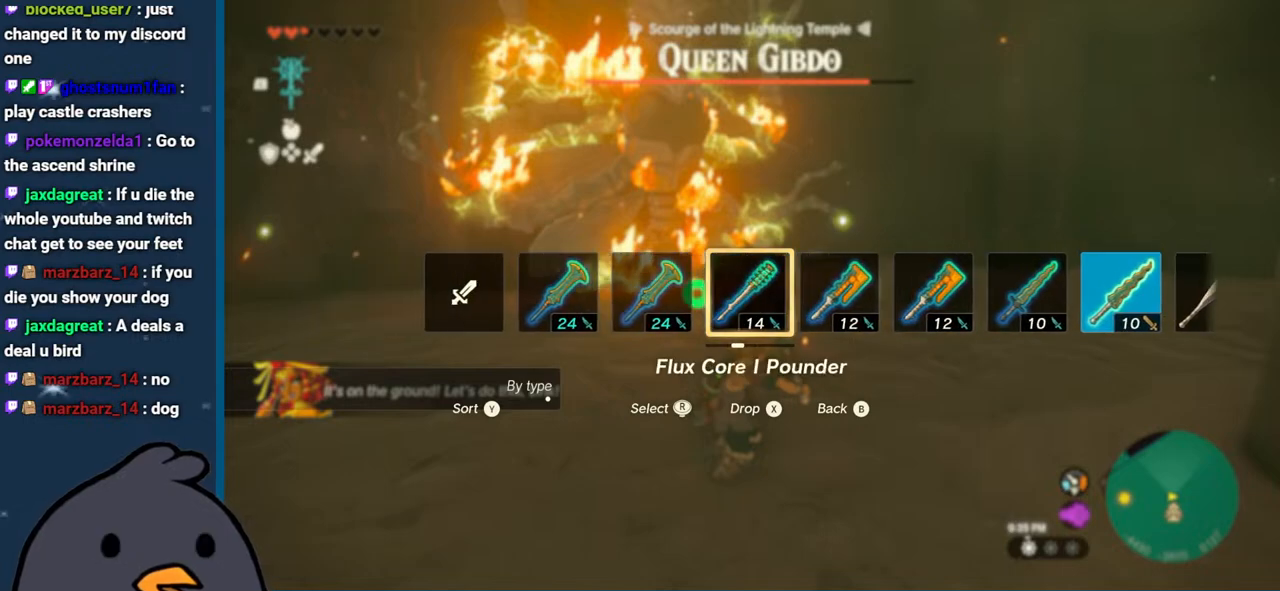
{"buttons": ["DPAD_RIGHT"], "left_stick": "center", "right_stick": "center", "events": [[283, "right_stick", "right"], [433, "right_stick", "center"]]}
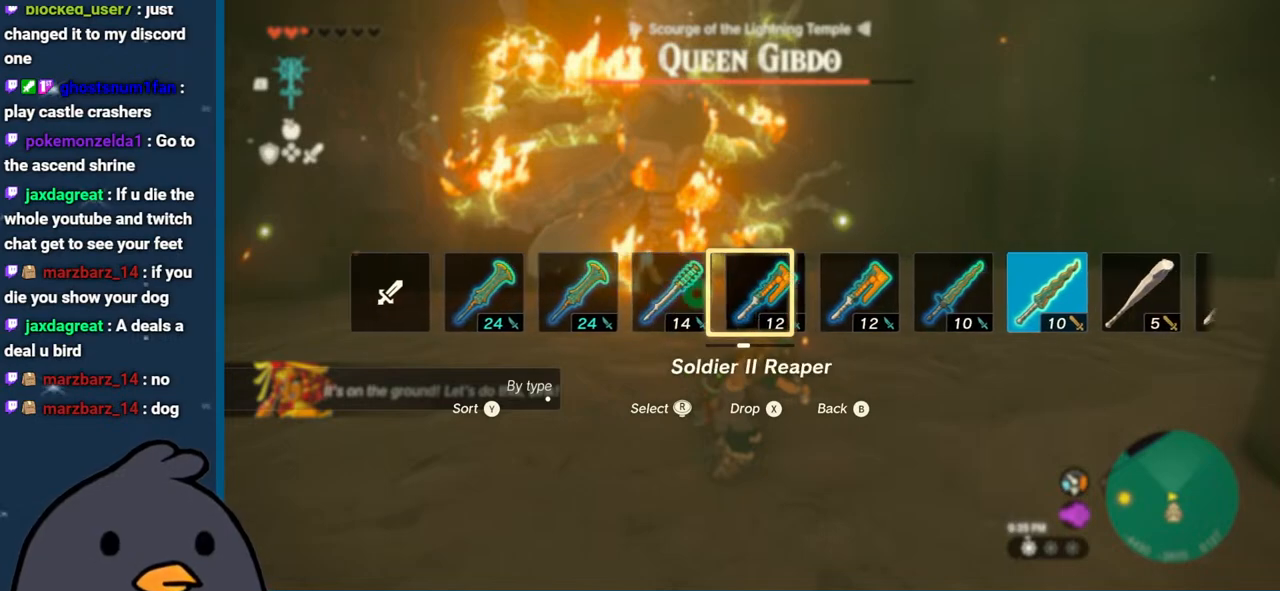
{"buttons": ["DPAD_RIGHT"], "left_stick": "center", "right_stick": "center", "events": []}
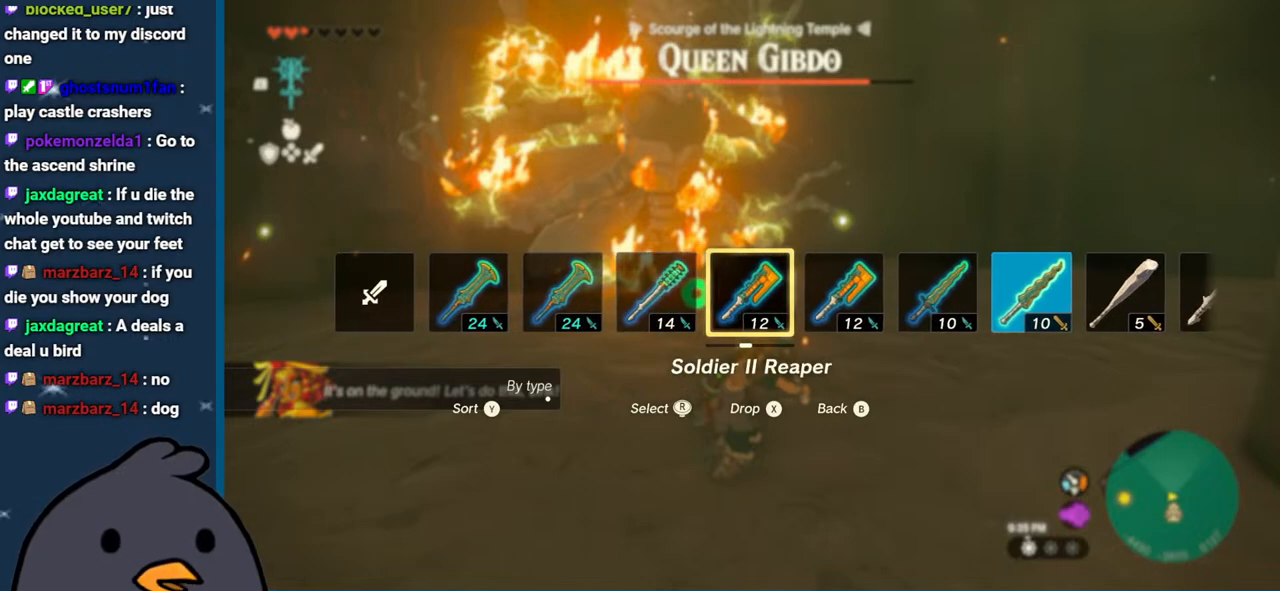
{"buttons": [], "left_stick": "up", "right_stick": "center", "events": [[17, "DPAD_RIGHT", "up"], [417, "left_stick", "up"]]}
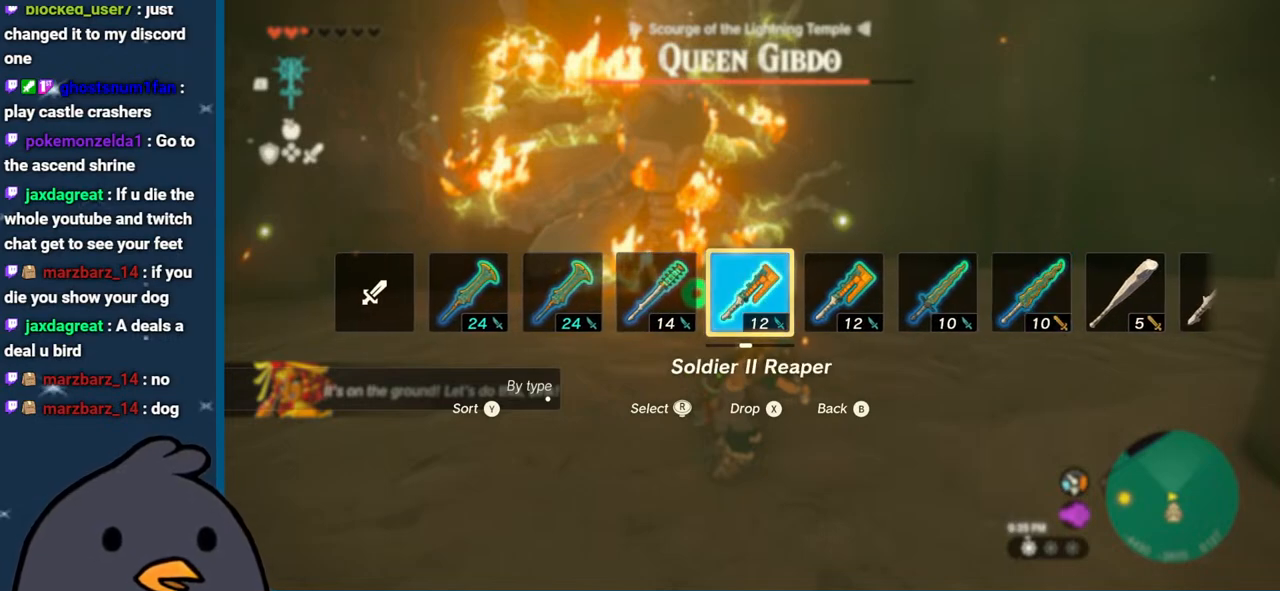
{"buttons": [], "left_stick": "up", "right_stick": "center", "events": [[17, "right_stick", "down"], [200, "right_stick", "center"]]}
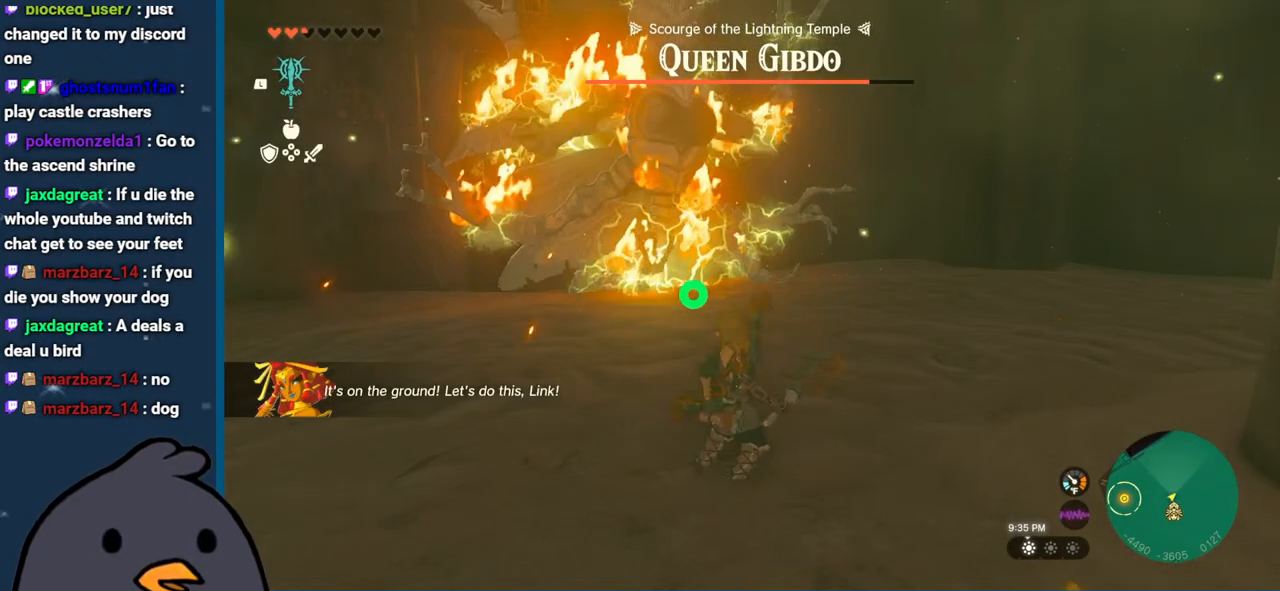
{"buttons": [], "left_stick": "up", "right_stick": "center", "events": []}
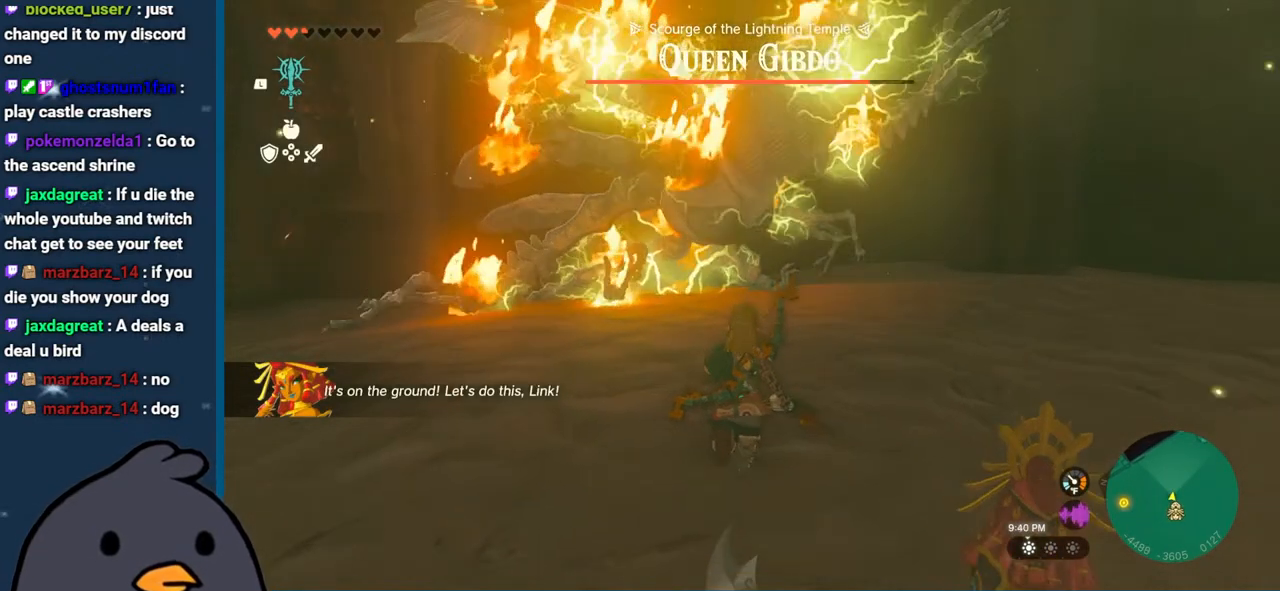
{"buttons": [], "left_stick": "down-right", "right_stick": "down", "events": [[67, "right_stick", "down"], [117, "left_stick", "up-right"], [217, "left_stick", "right"], [217, "right_stick", "center"], [317, "left_stick", "down-right"], [467, "right_stick", "down"]]}
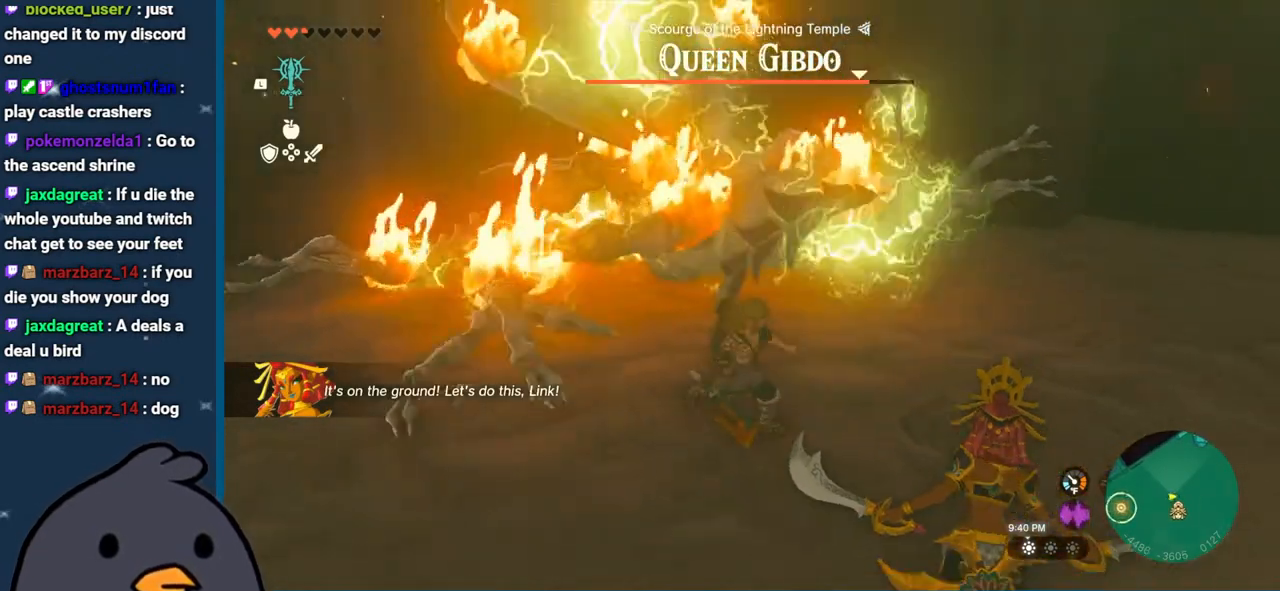
{"buttons": [], "left_stick": "up", "right_stick": "up", "events": [[117, "left_stick", "up-right"], [183, "right_stick", "center"], [250, "left_stick", "up"], [383, "right_stick", "up"]]}
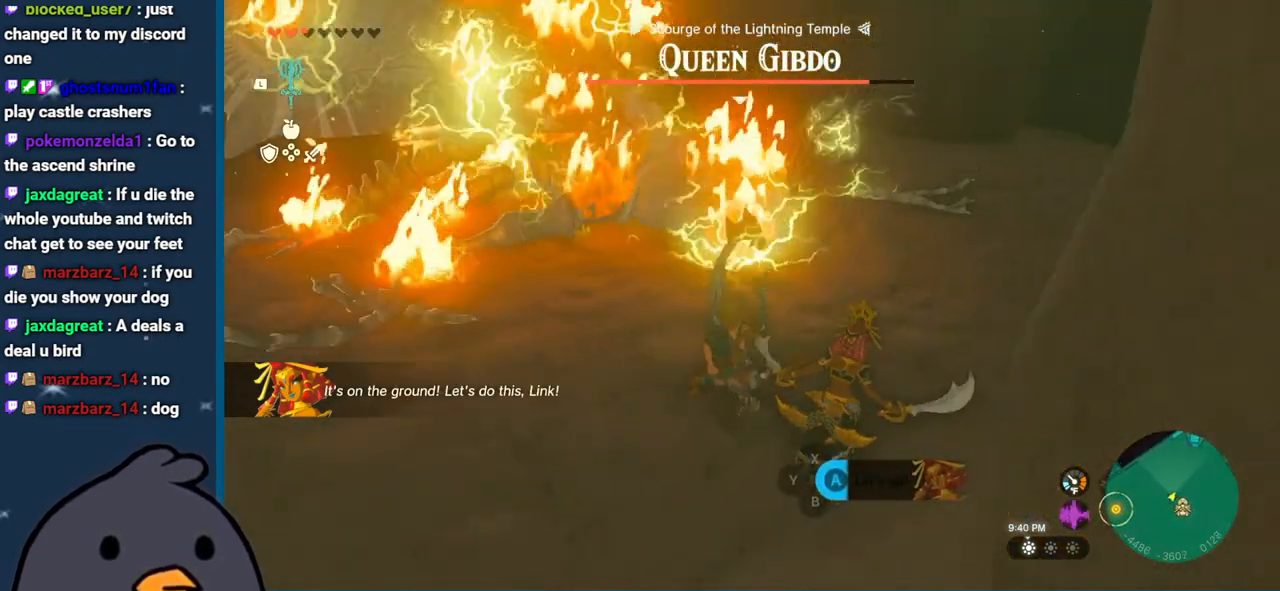
{"buttons": [], "left_stick": "up", "right_stick": "center", "events": [[17, "right_stick", "center"], [283, "Y", "down"], [383, "Y", "up"]]}
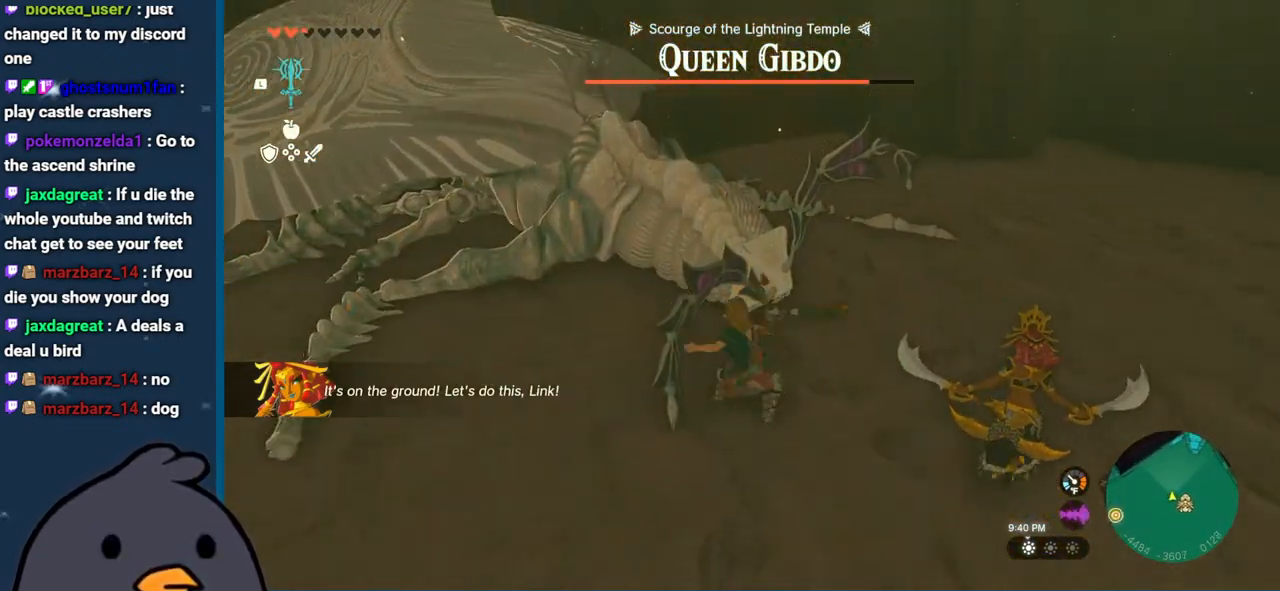
{"buttons": ["Y"], "left_stick": "center", "right_stick": "center", "events": [[117, "Y", "down"], [200, "left_stick", "center"], [233, "Y", "up"], [300, "Y", "down"], [383, "Y", "up"], [467, "Y", "down"]]}
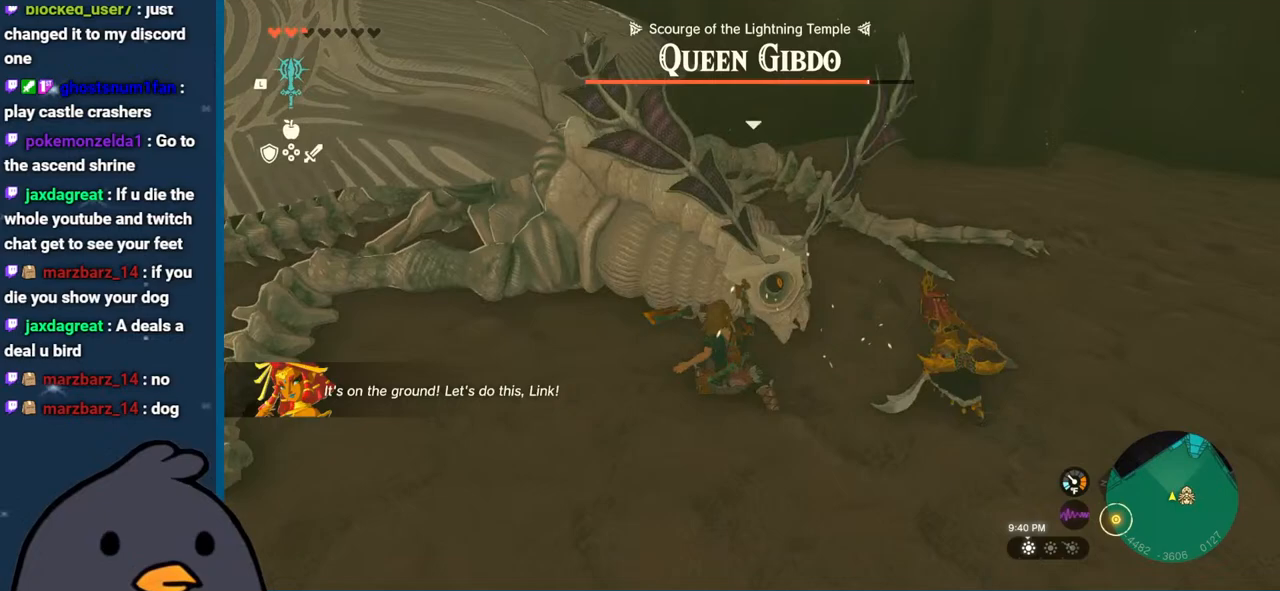
{"buttons": ["Y"], "left_stick": "center", "right_stick": "center", "events": [[83, "Y", "up"], [167, "Y", "down"], [250, "Y", "up"], [333, "Y", "down"]]}
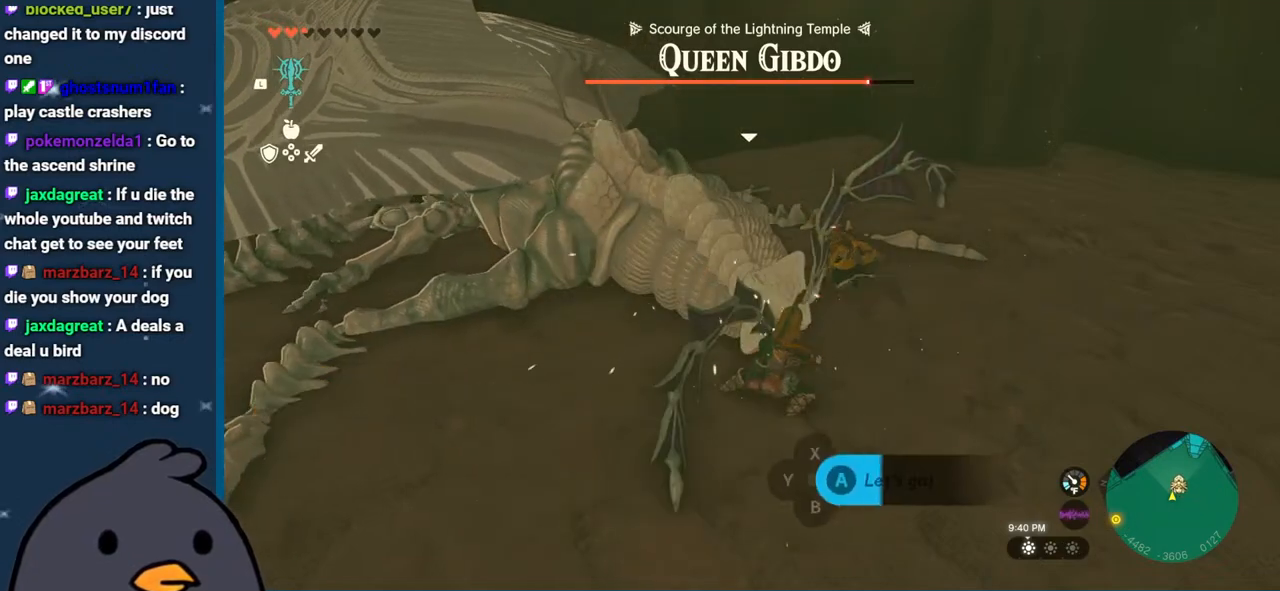
{"buttons": [], "left_stick": "center", "right_stick": "center", "events": [[83, "Y", "up"], [183, "Y", "down"], [283, "Y", "up"], [400, "Y", "down"], [500, "Y", "up"]]}
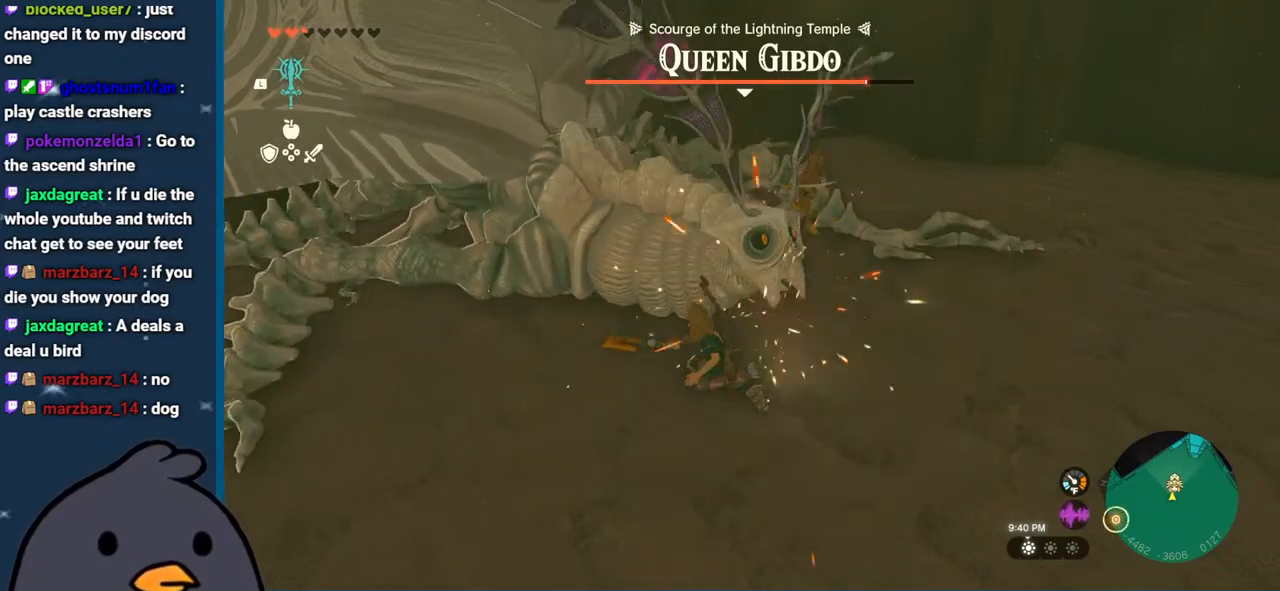
{"buttons": [], "left_stick": "center", "right_stick": "center", "events": [[100, "Y", "down"], [183, "Y", "up"]]}
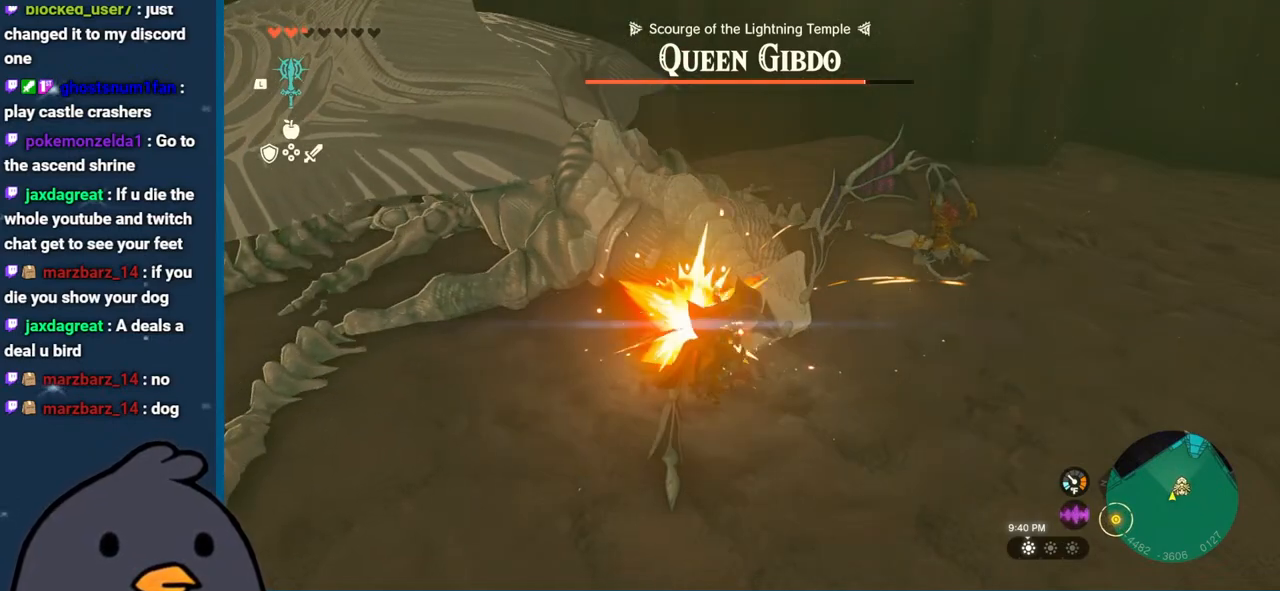
{"buttons": ["Y"], "left_stick": "up", "right_stick": "center", "events": [[283, "left_stick", "up"], [333, "Y", "down"], [433, "Y", "up"], [500, "Y", "down"]]}
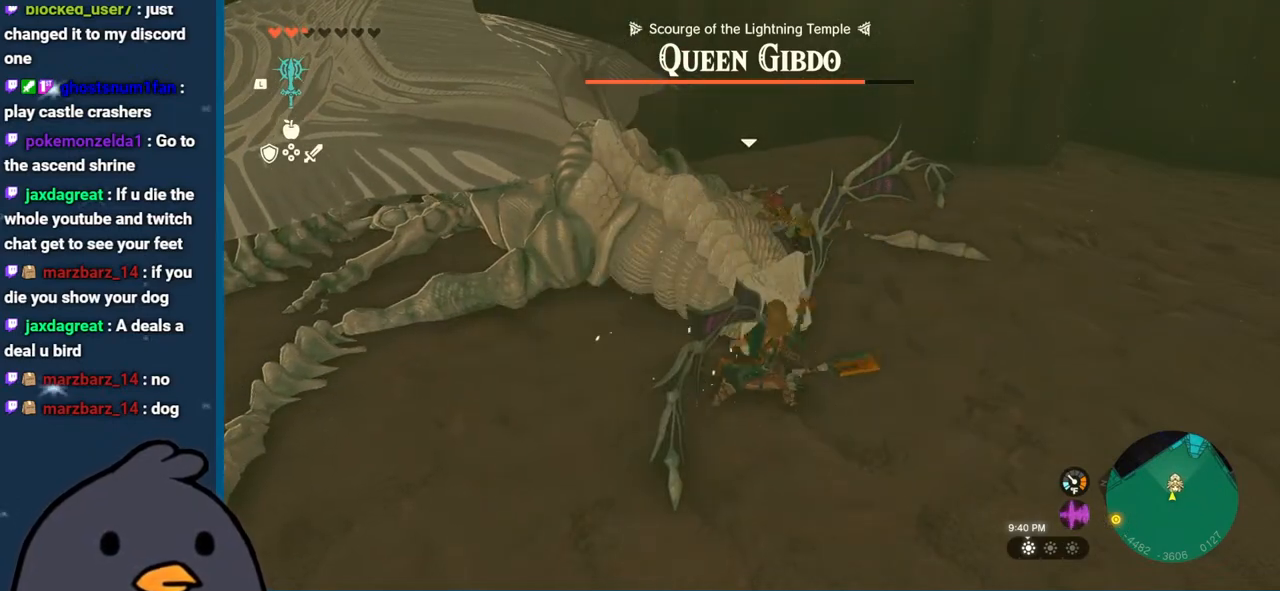
{"buttons": ["Y"], "left_stick": "center", "right_stick": "center", "events": [[67, "left_stick", "center"], [350, "Y", "up"], [500, "Y", "down"]]}
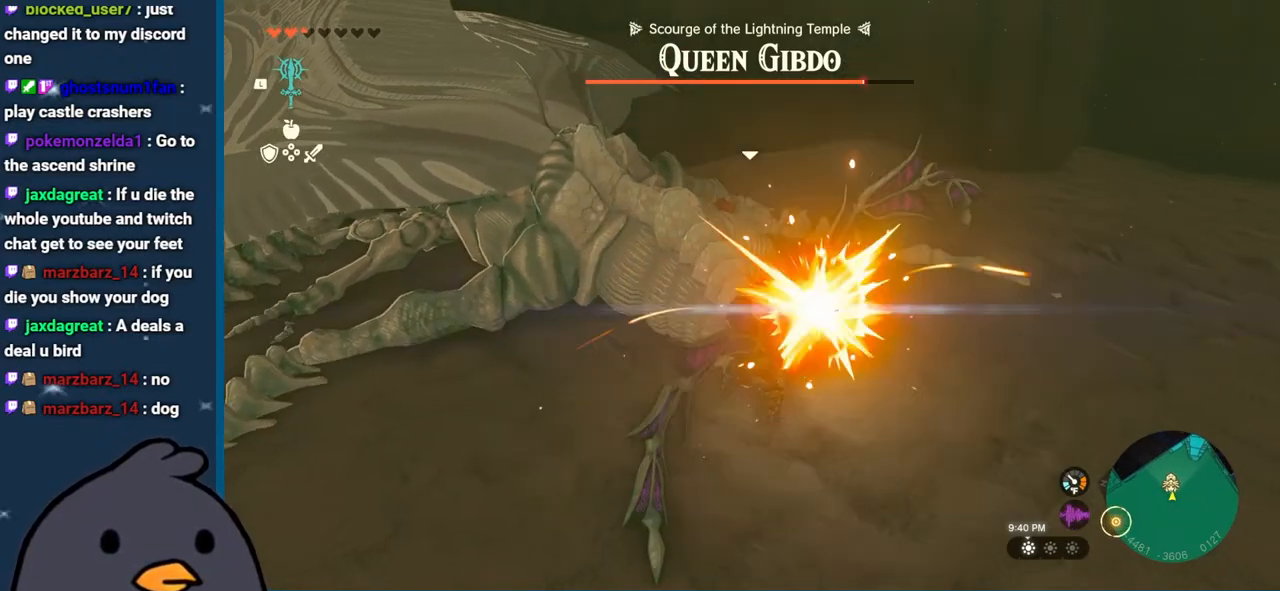
{"buttons": [], "left_stick": "center", "right_stick": "center", "events": [[33, "Y", "up"], [133, "Y", "down"], [217, "Y", "up"], [317, "Y", "down"], [417, "Y", "up"]]}
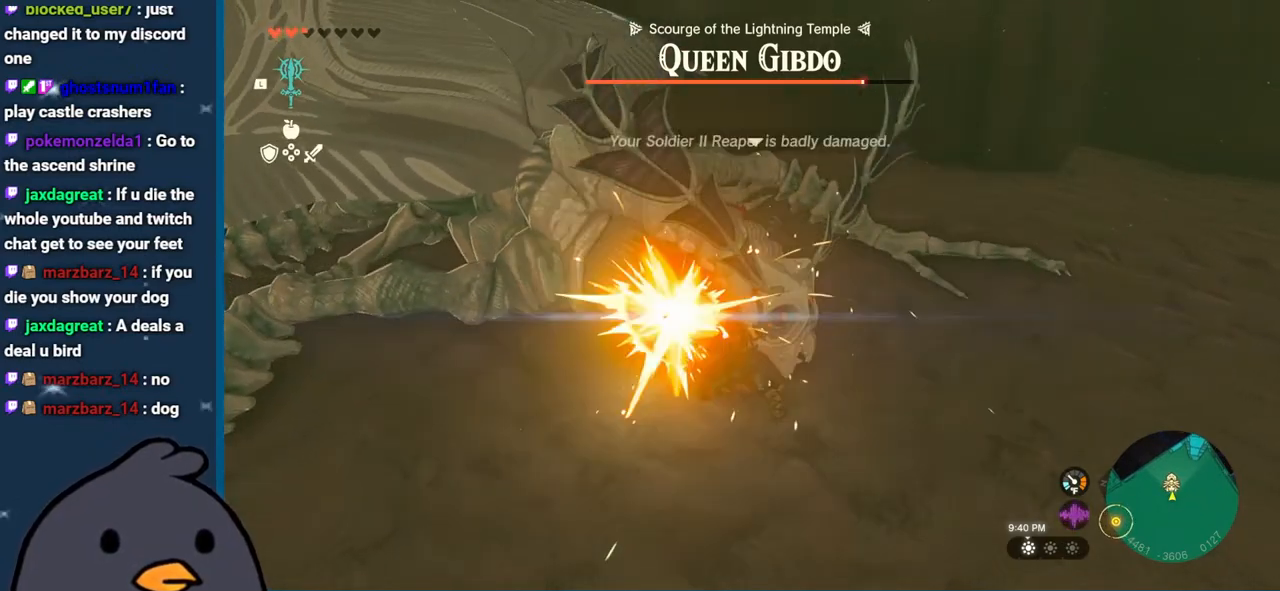
{"buttons": [], "left_stick": "center", "right_stick": "center", "events": [[17, "Y", "down"], [100, "Y", "up"], [183, "Y", "down"], [267, "Y", "up"], [350, "Y", "down"], [433, "Y", "up"]]}
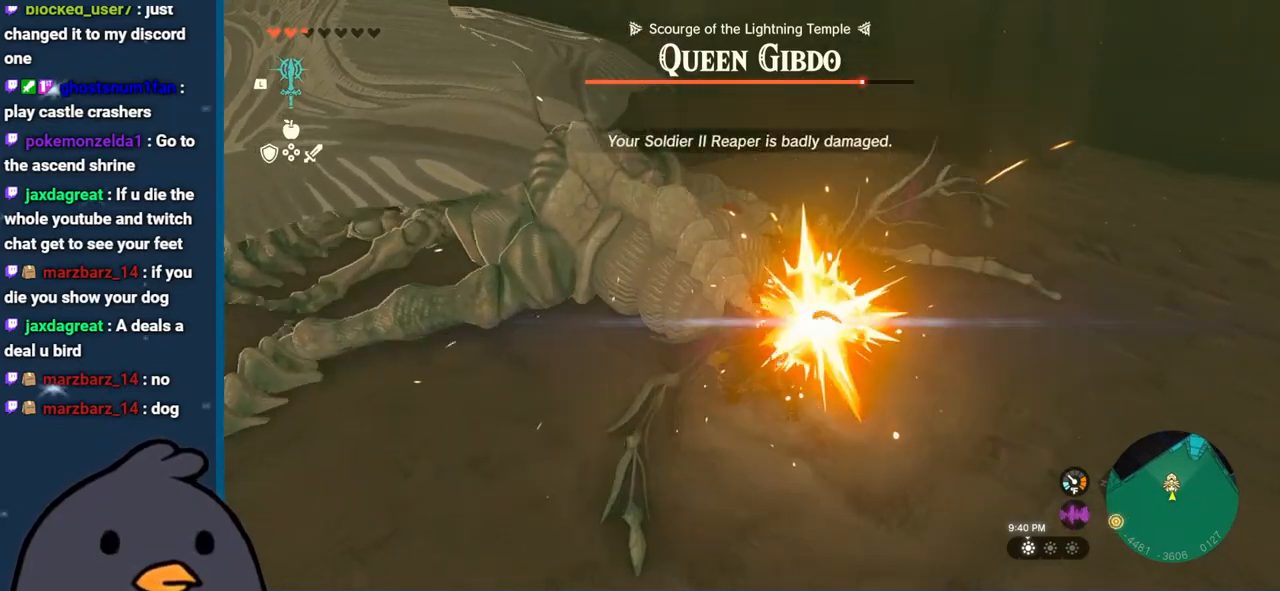
{"buttons": [], "left_stick": "center", "right_stick": "center", "events": [[17, "Y", "down"], [117, "Y", "up"], [183, "Y", "down"], [283, "Y", "up"], [367, "Y", "down"], [467, "Y", "up"]]}
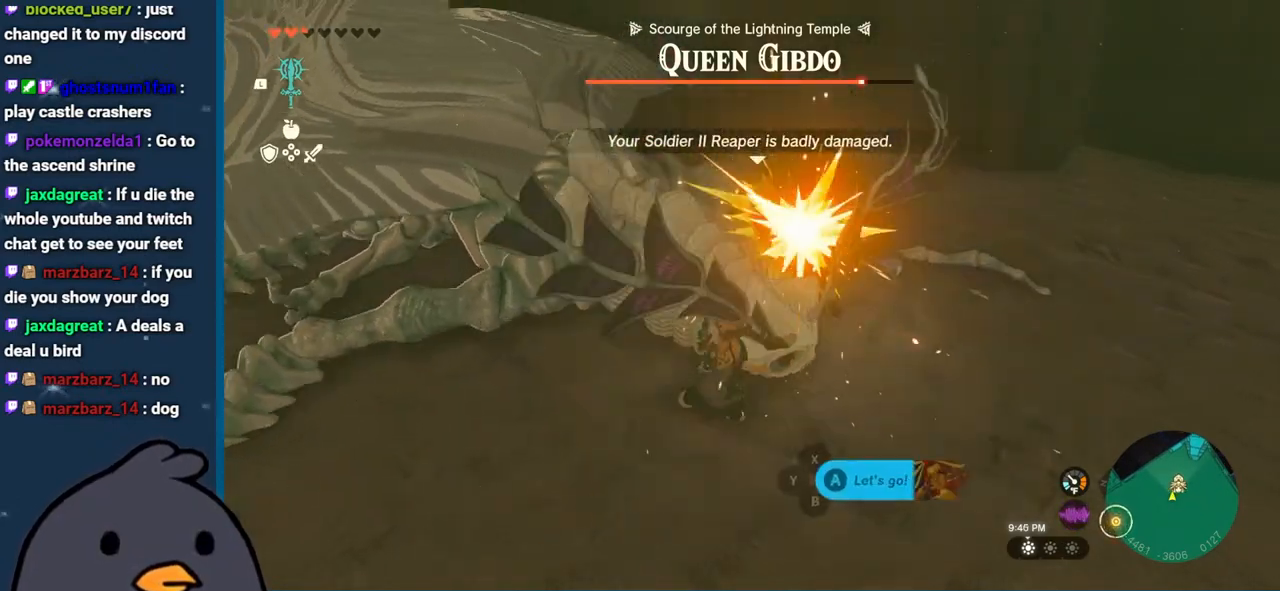
{"buttons": ["Y"], "left_stick": "center", "right_stick": "center", "events": [[417, "Y", "down"]]}
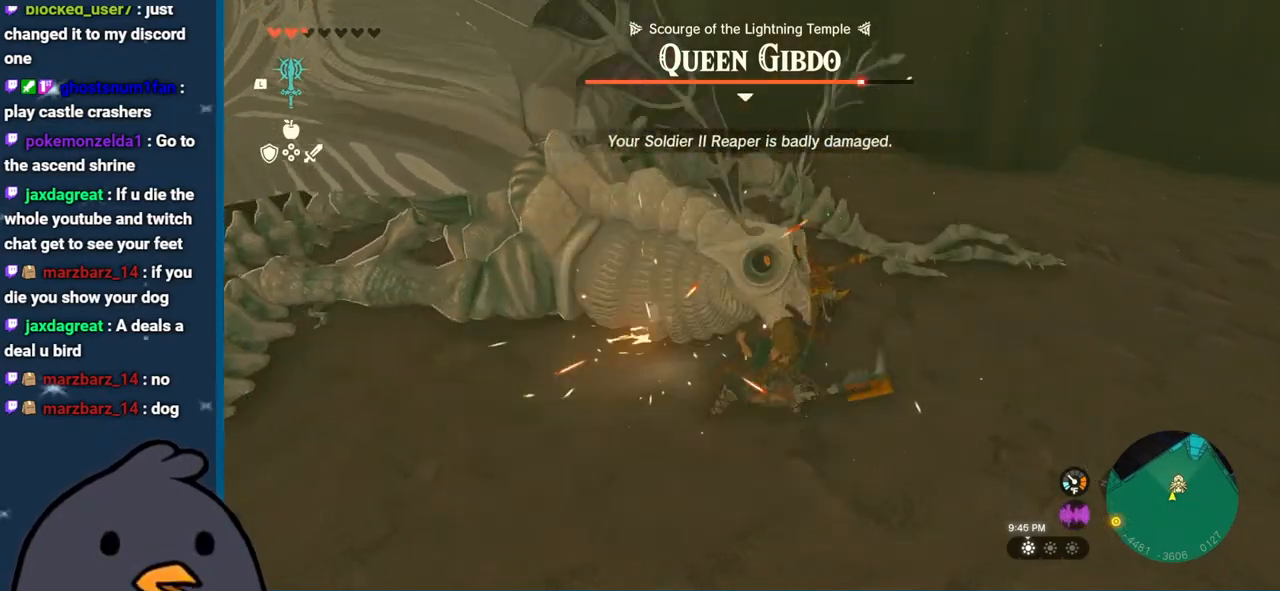
{"buttons": [], "left_stick": "center", "right_stick": "center", "events": [[67, "Y", "up"], [133, "Y", "down"], [250, "Y", "up"], [333, "Y", "down"], [433, "Y", "up"]]}
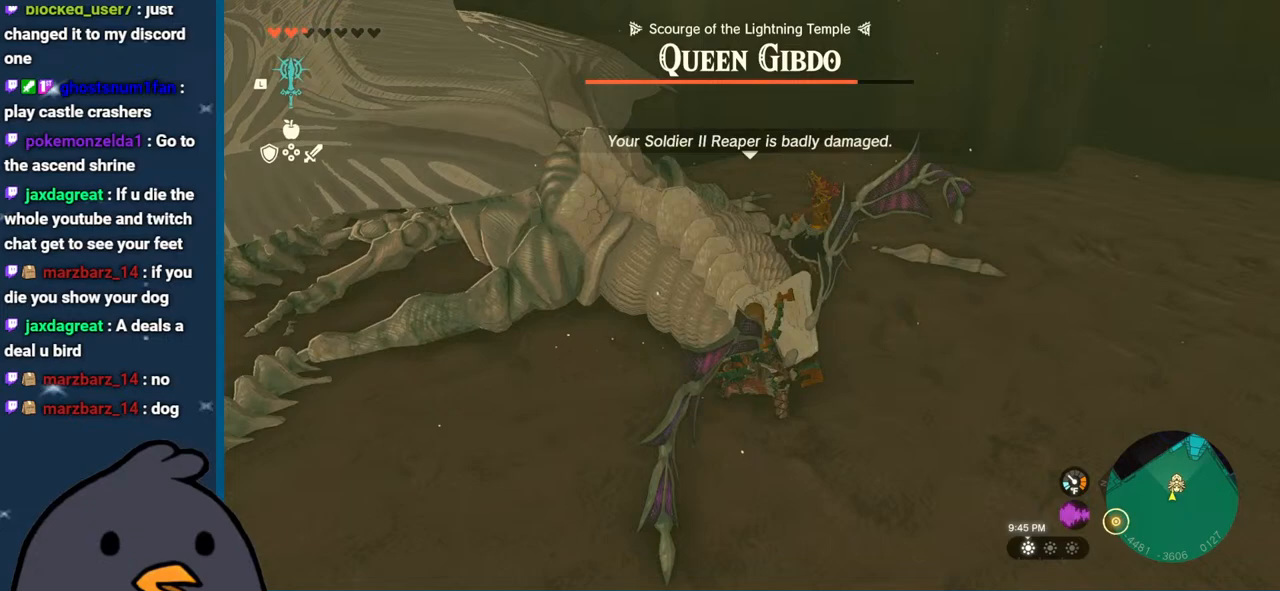
{"buttons": ["Y"], "left_stick": "center", "right_stick": "center", "events": [[17, "Y", "down"], [133, "Y", "up"], [217, "Y", "down"], [333, "Y", "up"], [400, "Y", "down"]]}
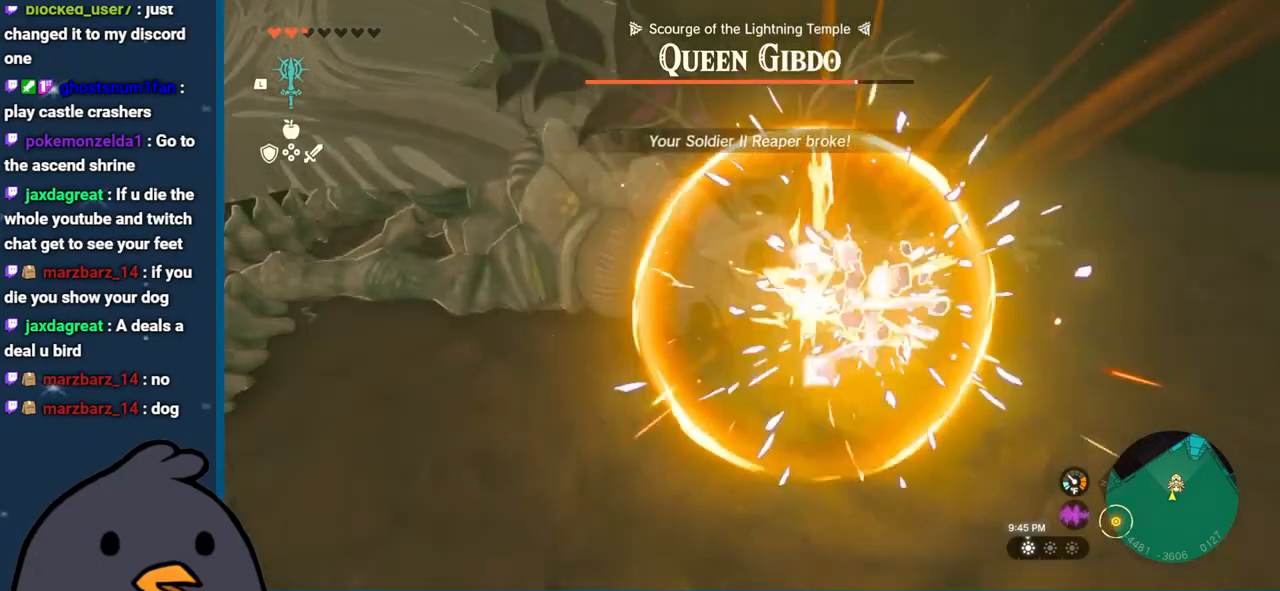
{"buttons": [], "left_stick": "down", "right_stick": "center", "events": [[50, "Y", "up"], [250, "left_stick", "down"], [283, "right_stick", "up"], [500, "right_stick", "center"]]}
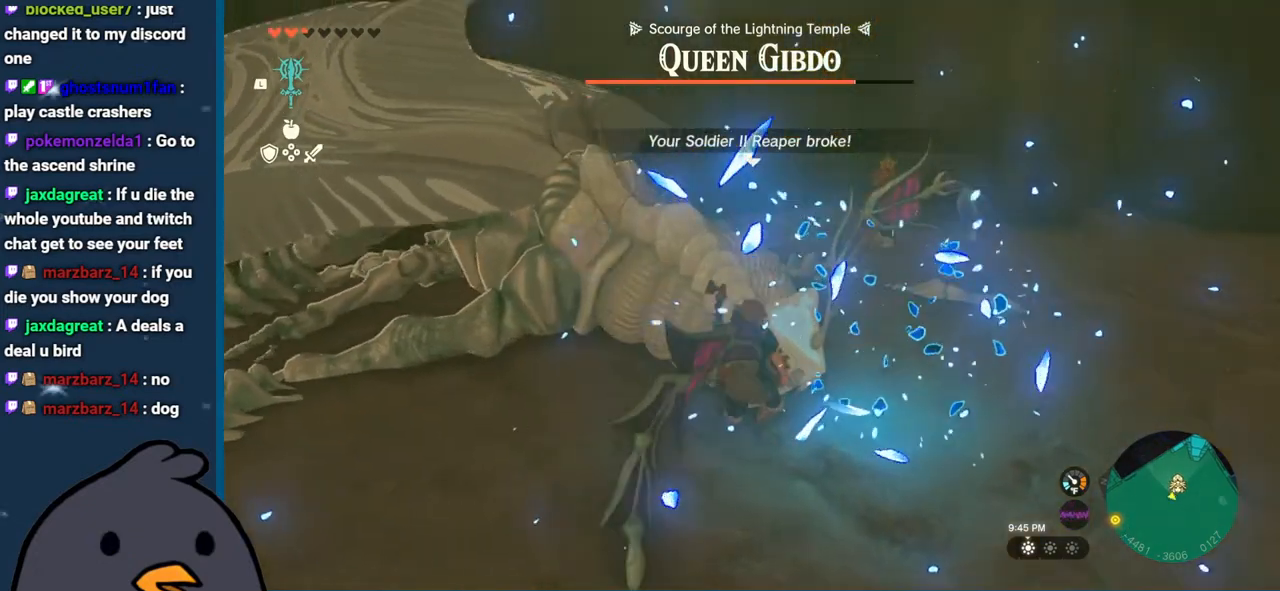
{"buttons": ["DPAD_RIGHT"], "left_stick": "center", "right_stick": "center", "events": [[17, "B", "down"], [100, "left_stick", "center"], [183, "B", "up"], [200, "DPAD_RIGHT", "down"], [383, "right_stick", "right"], [483, "right_stick", "center"]]}